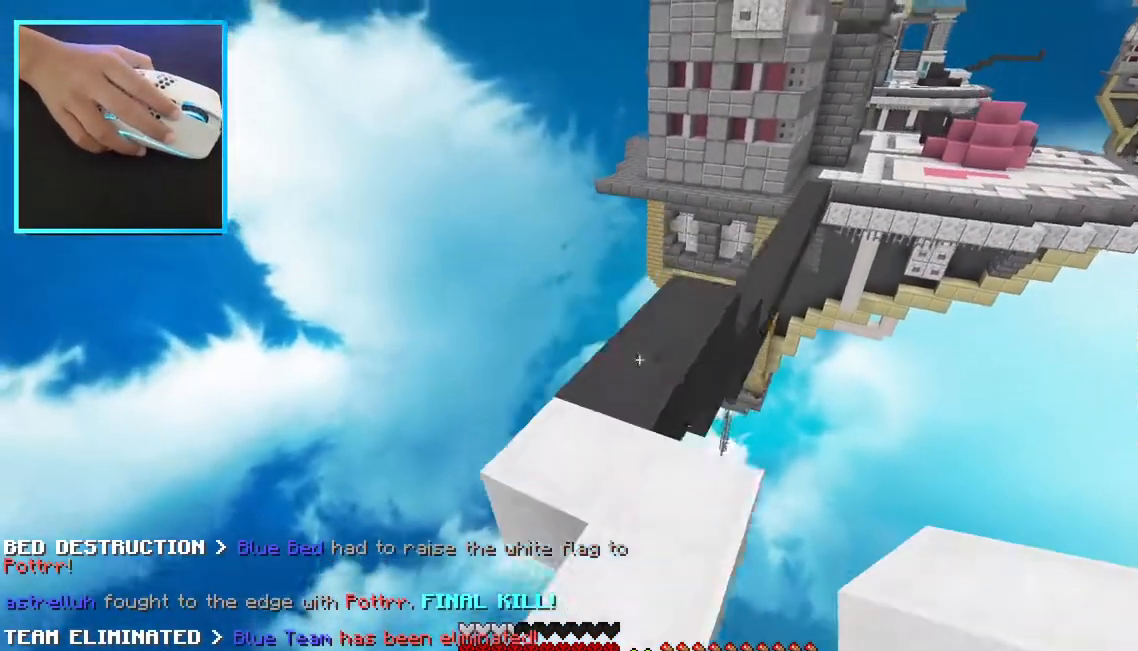
Gameplay with keyboard and mouse; each line is a JSON object with the keys and mouse buttons held at the frame after it. "events" lists presses ("down") and releases ("up") of "a", "d", "s", "w", "mouse_left" and "mouse_right" between this image and that frame as [ms after this image, input, new state], when the widget could be followed in between. "mouse_left", "mouse_right" = the "left", "right" buttons of the "mouse" list. No other keys are recorded. Fast repeated clicks can show as one long hold. Mouse movement is not recorded.
{"keys": ["w"], "mouse": [], "events": []}
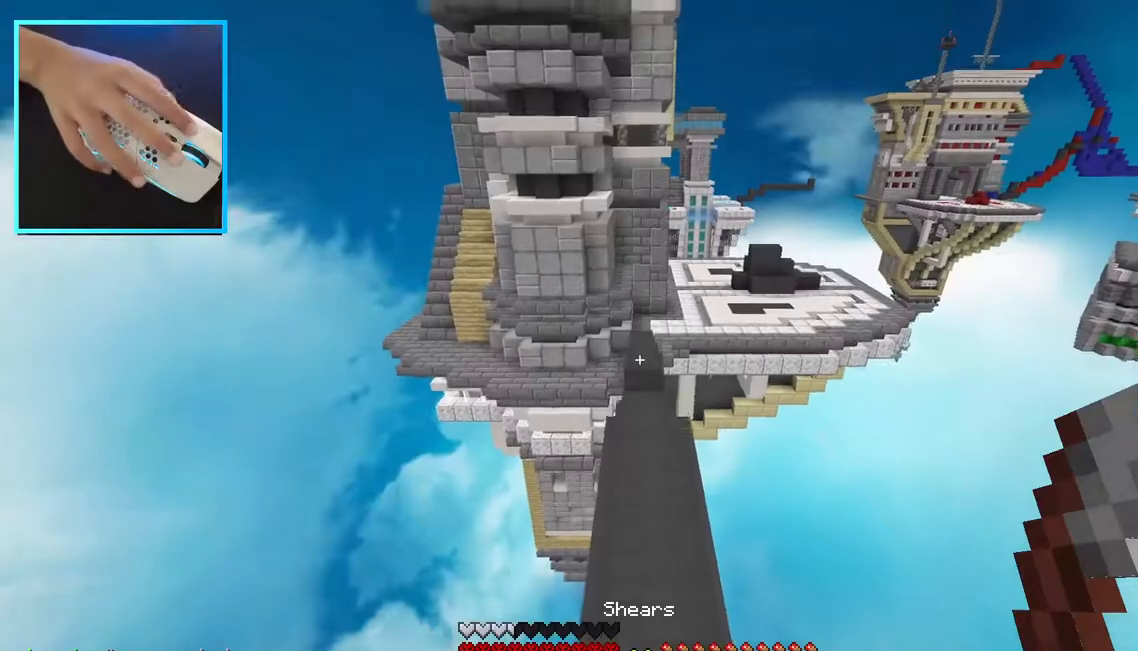
{"keys": ["w"], "mouse": [], "events": []}
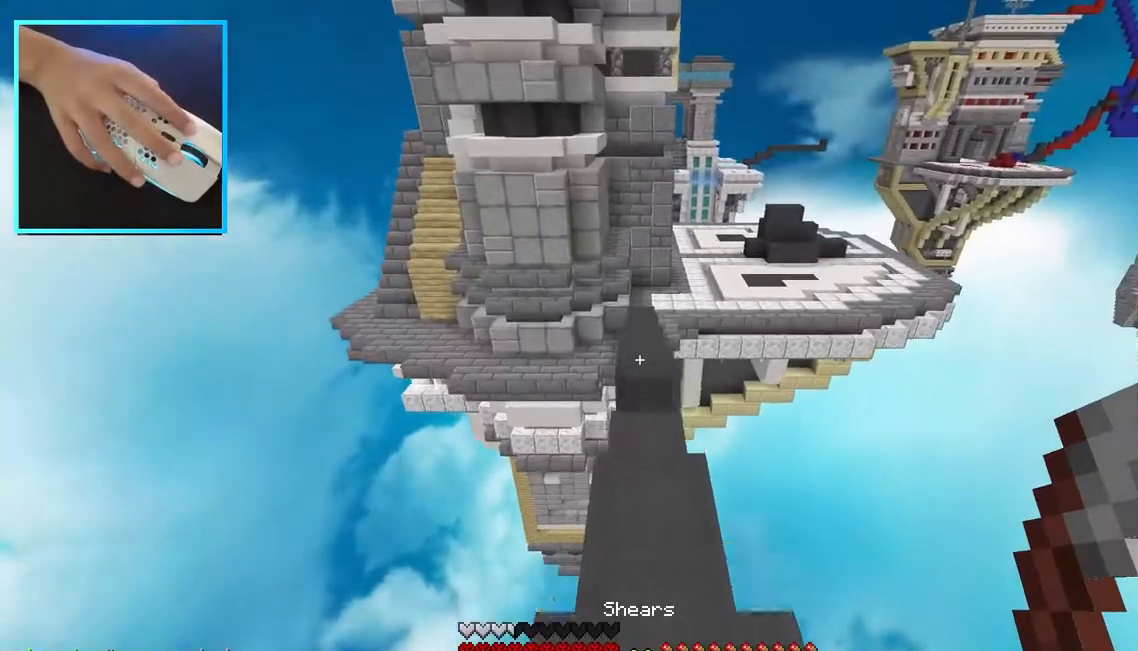
{"keys": ["w"], "mouse": [], "events": []}
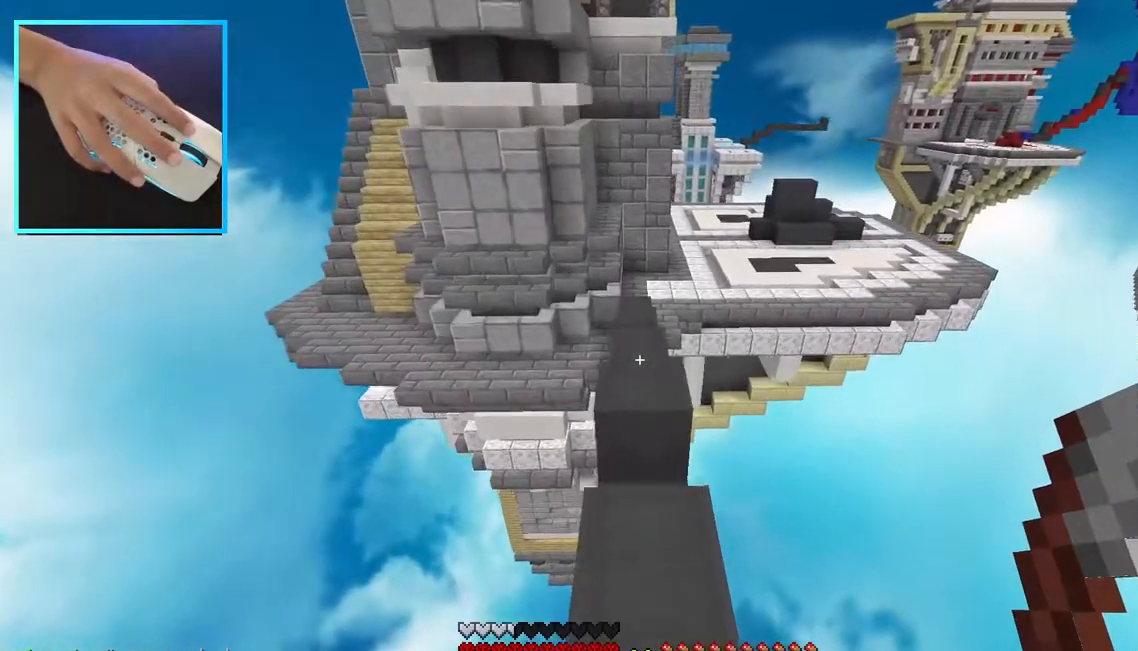
{"keys": ["w"], "mouse": [], "events": []}
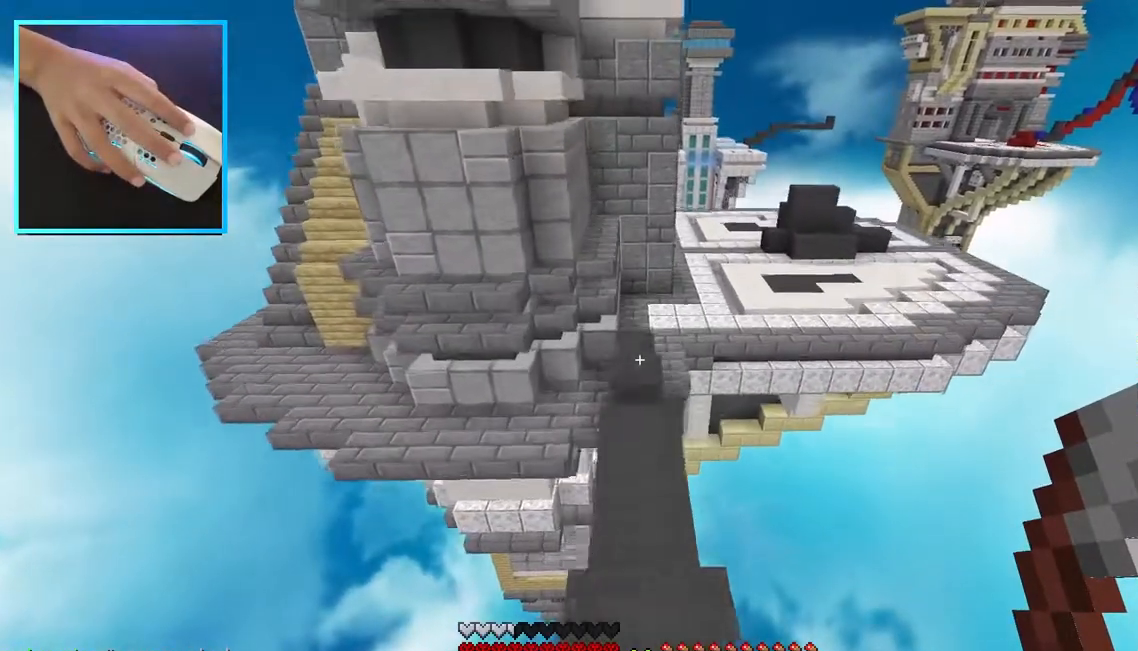
{"keys": ["w"], "mouse": [], "events": []}
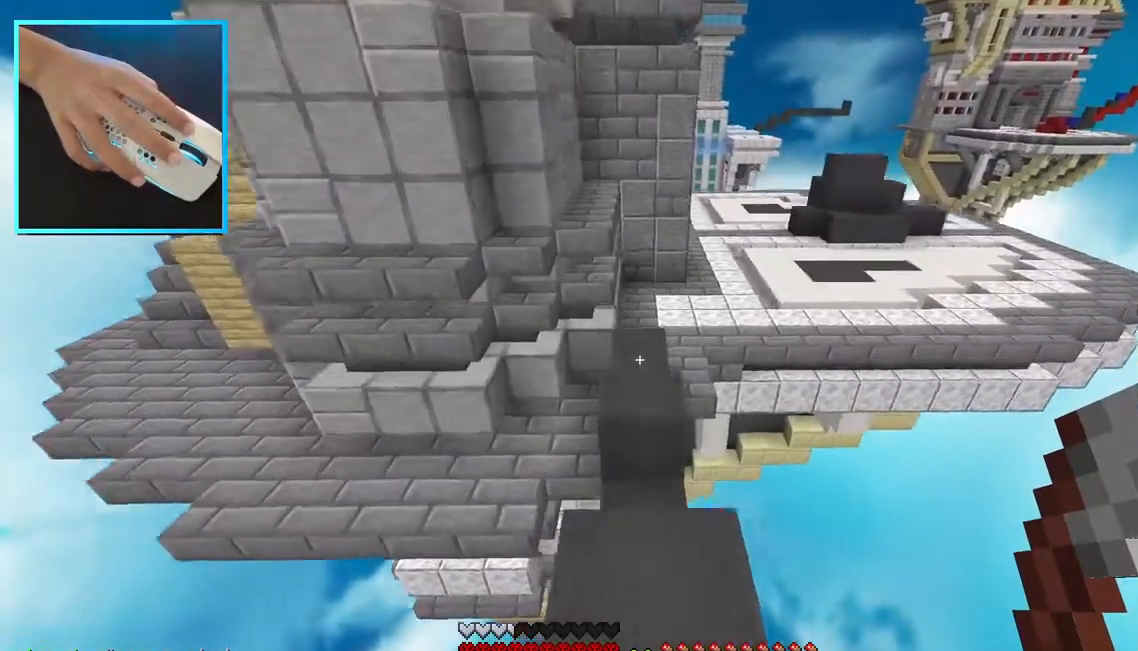
{"keys": ["w"], "mouse": [], "events": []}
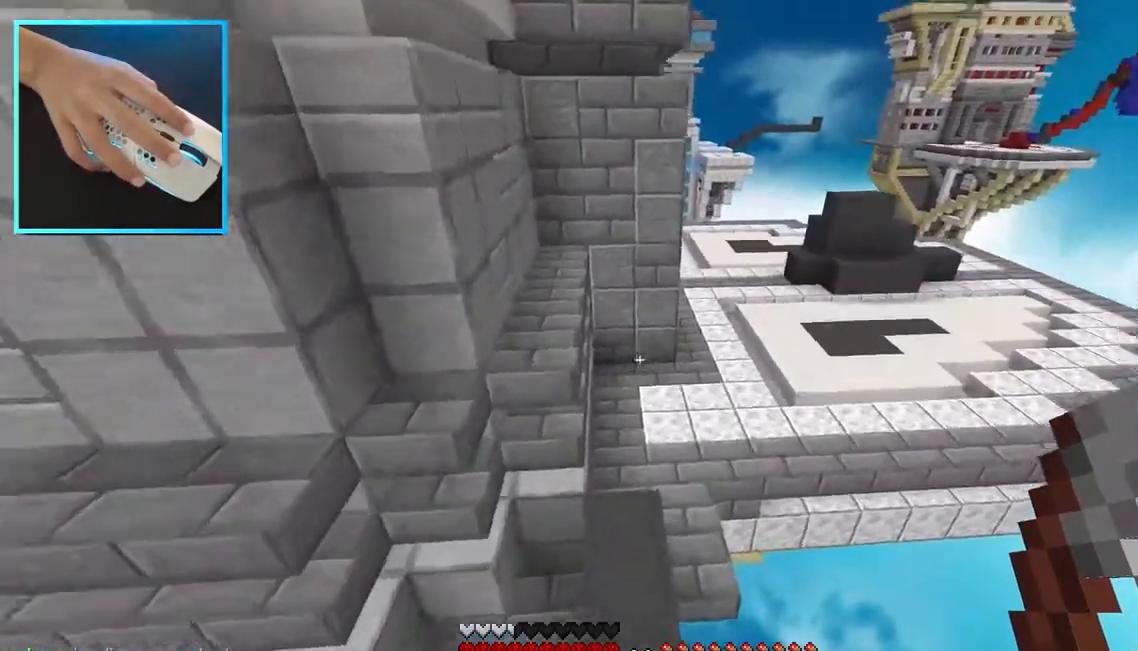
{"keys": ["w"], "mouse": [], "events": []}
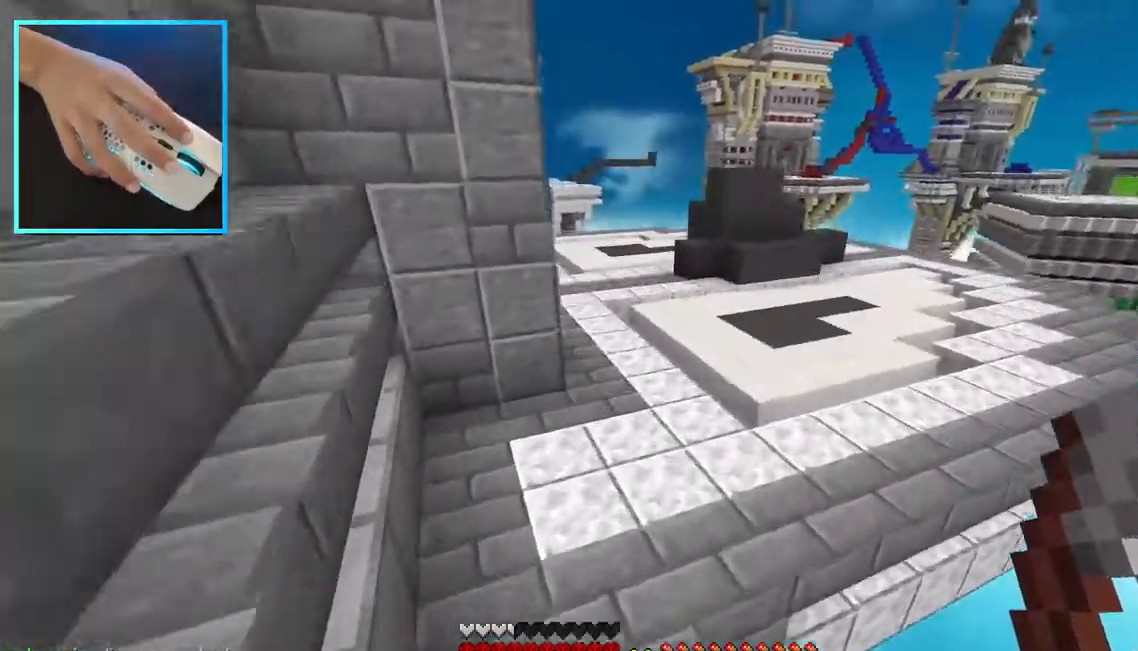
{"keys": ["w"], "mouse": [], "events": []}
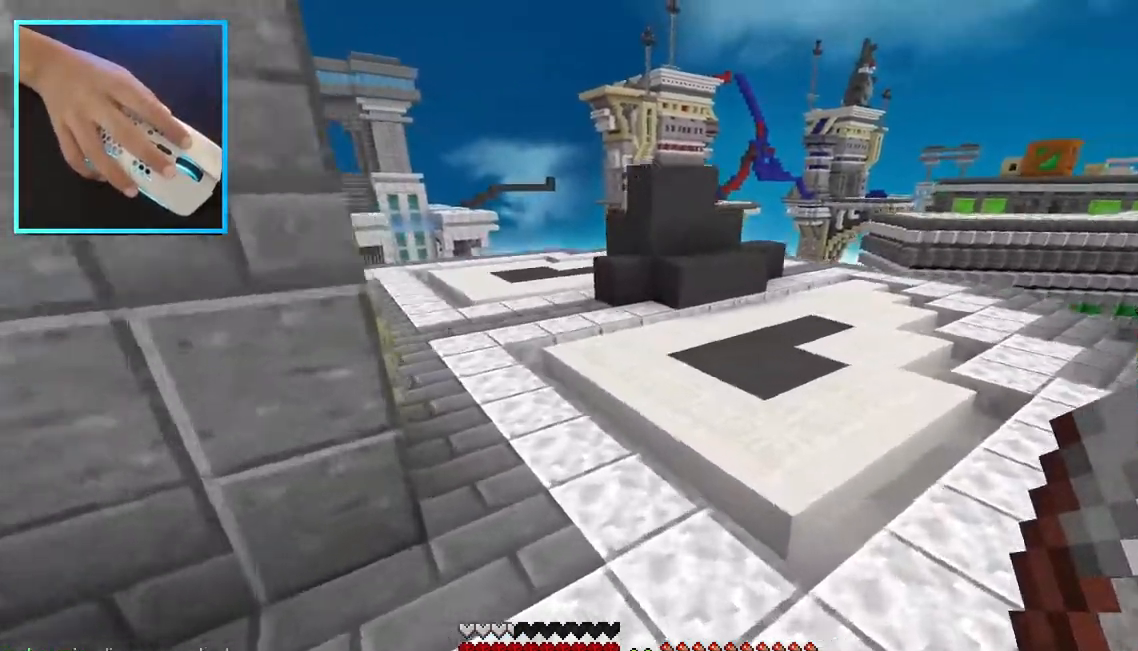
{"keys": ["w"], "mouse": [], "events": [[317, "d", "down"], [467, "d", "up"]]}
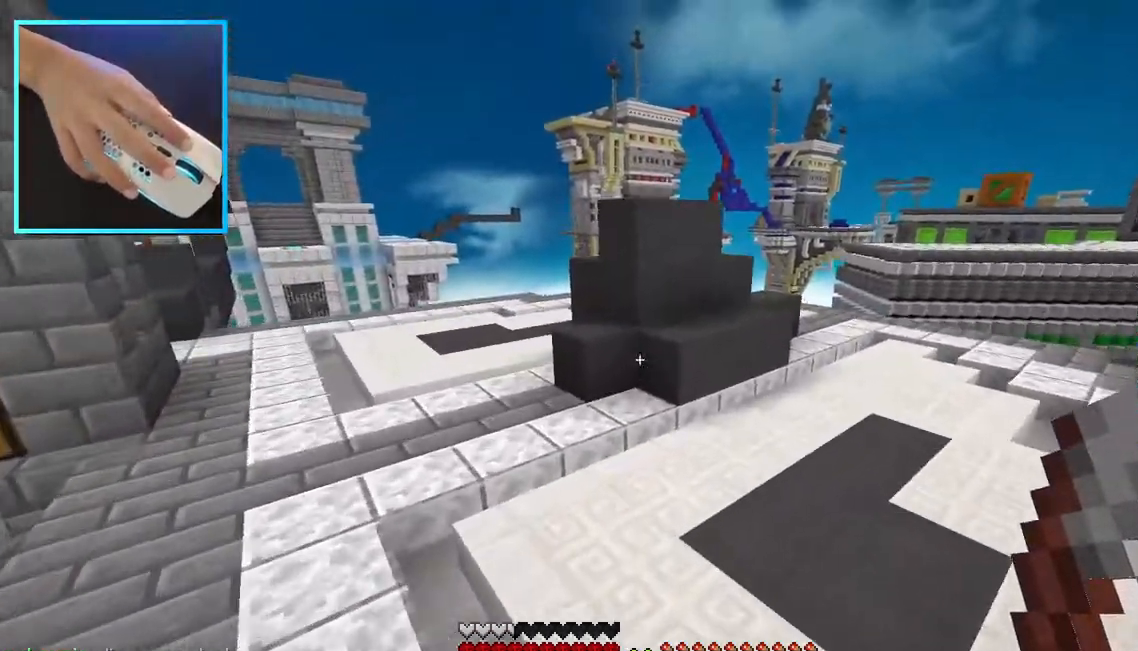
{"keys": ["d", "w"], "mouse": ["left"], "events": [[367, "mouse_left", "down"], [467, "d", "down"]]}
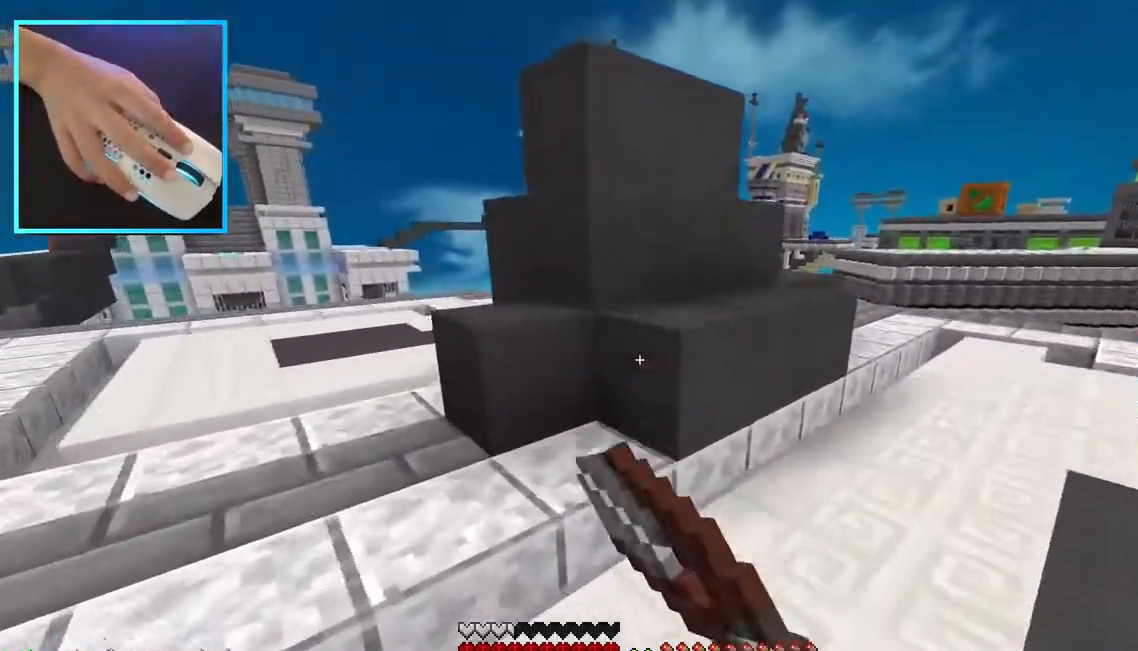
{"keys": [], "mouse": ["left"], "events": [[67, "d", "up"], [100, "w", "up"]]}
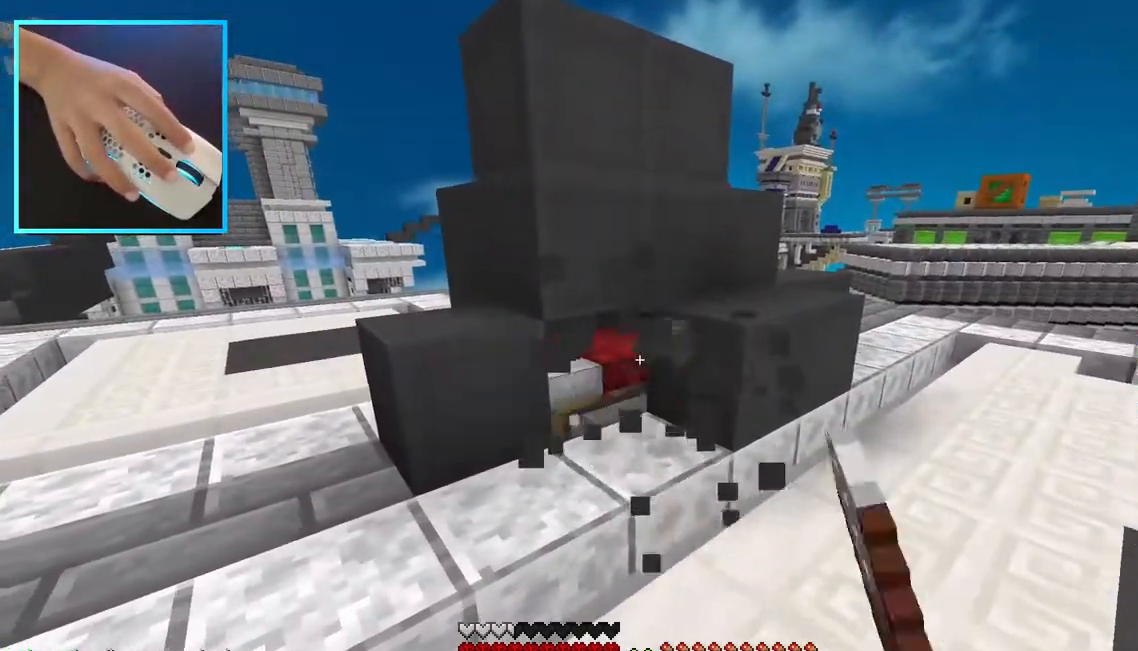
{"keys": [], "mouse": ["left"], "events": []}
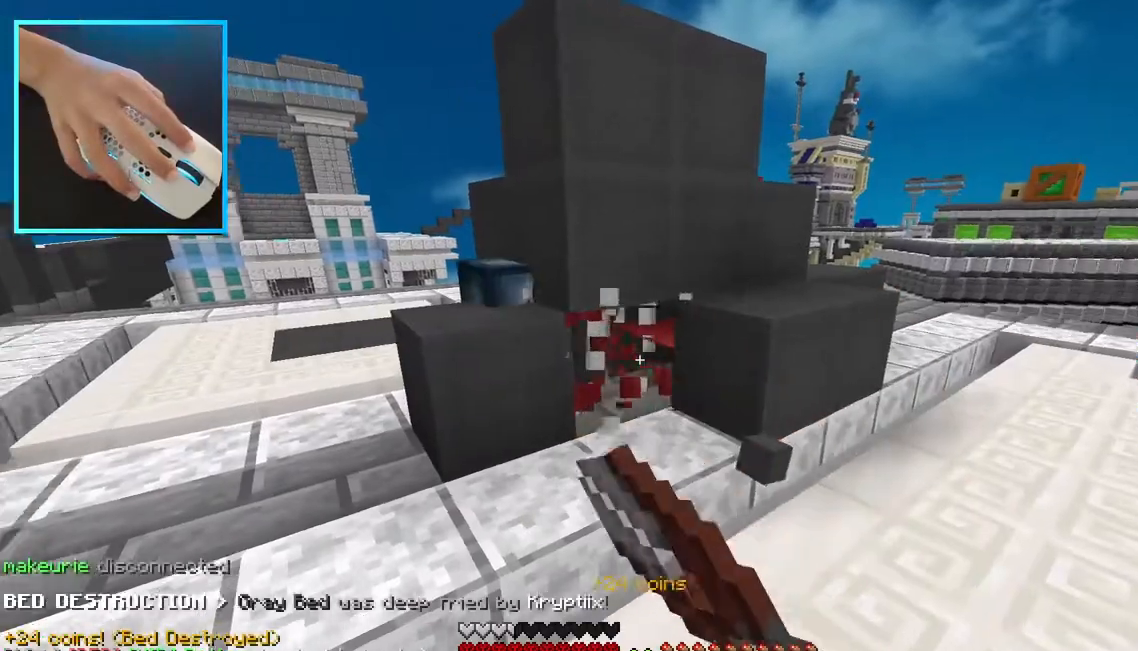
{"keys": ["w"], "mouse": [], "events": [[17, "a", "down"], [67, "mouse_left", "up"], [67, "w", "down"], [283, "a", "up"]]}
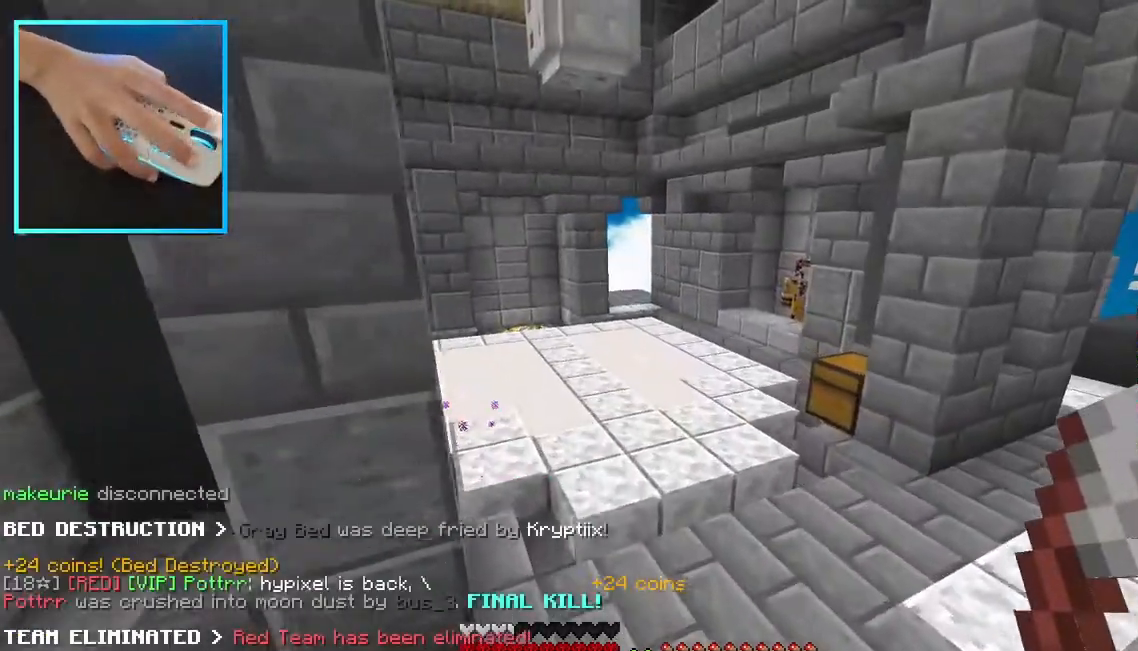
{"keys": ["w"], "mouse": [], "events": []}
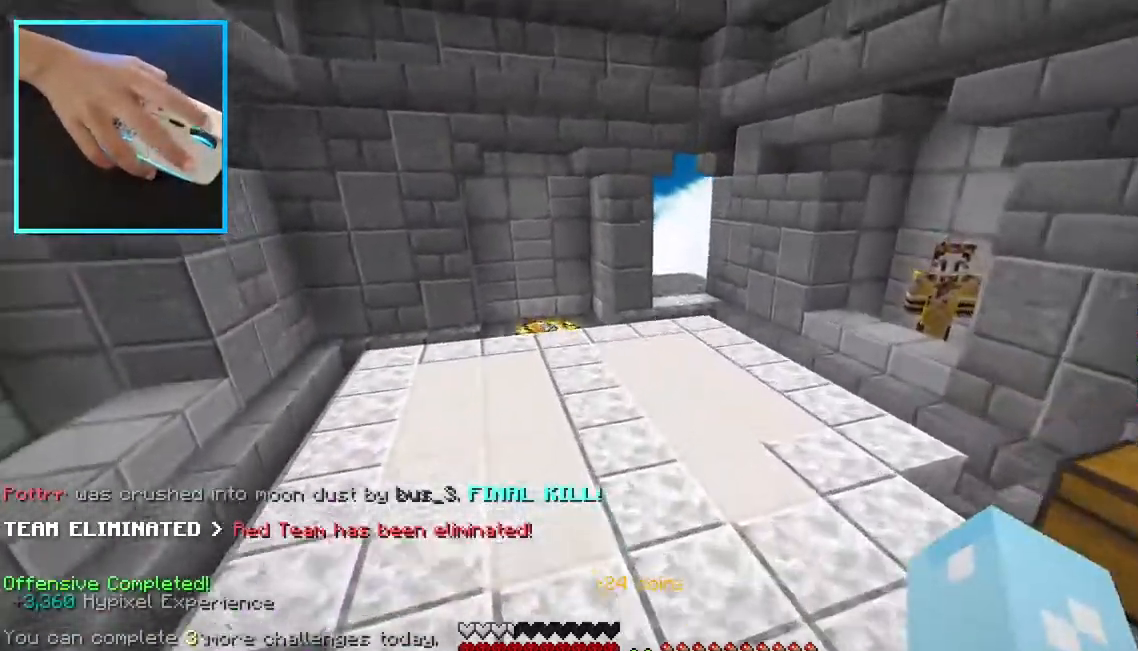
{"keys": ["w"], "mouse": [], "events": []}
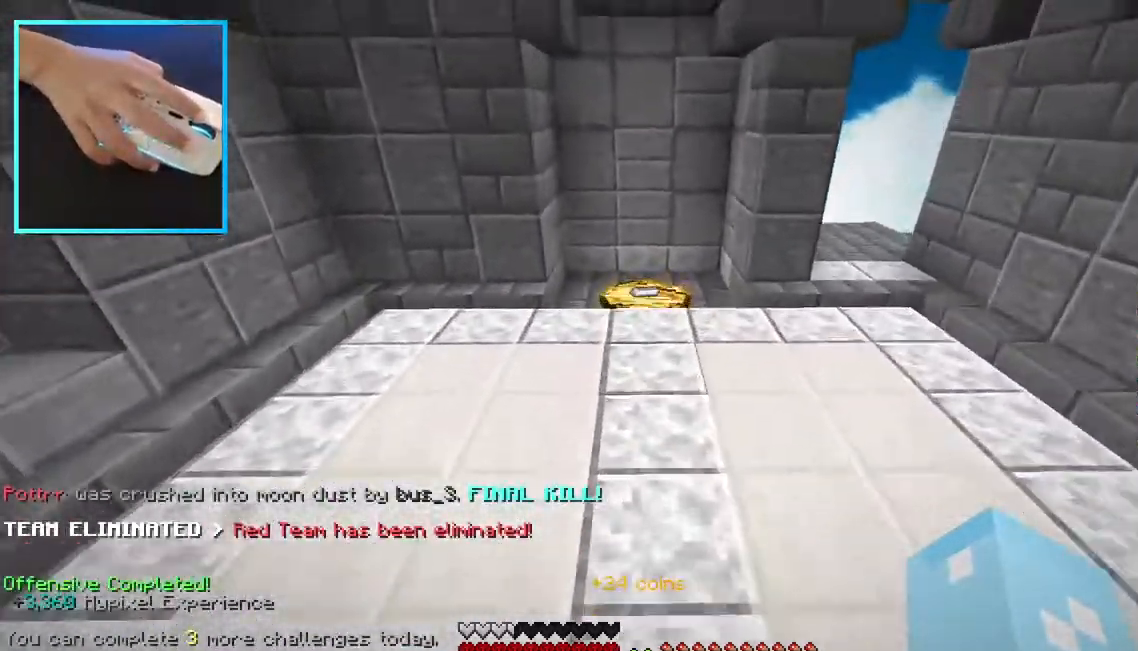
{"keys": ["w"], "mouse": [], "events": []}
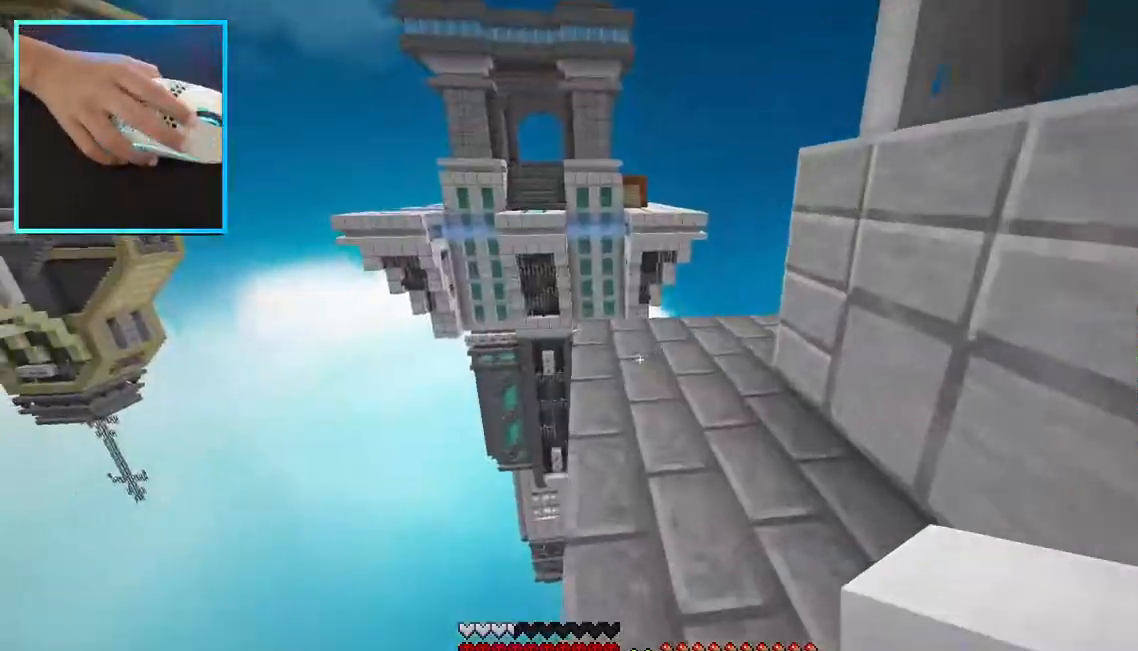
{"keys": ["w"], "mouse": [], "events": [[283, "mouse_right", "down"], [417, "mouse_right", "up"]]}
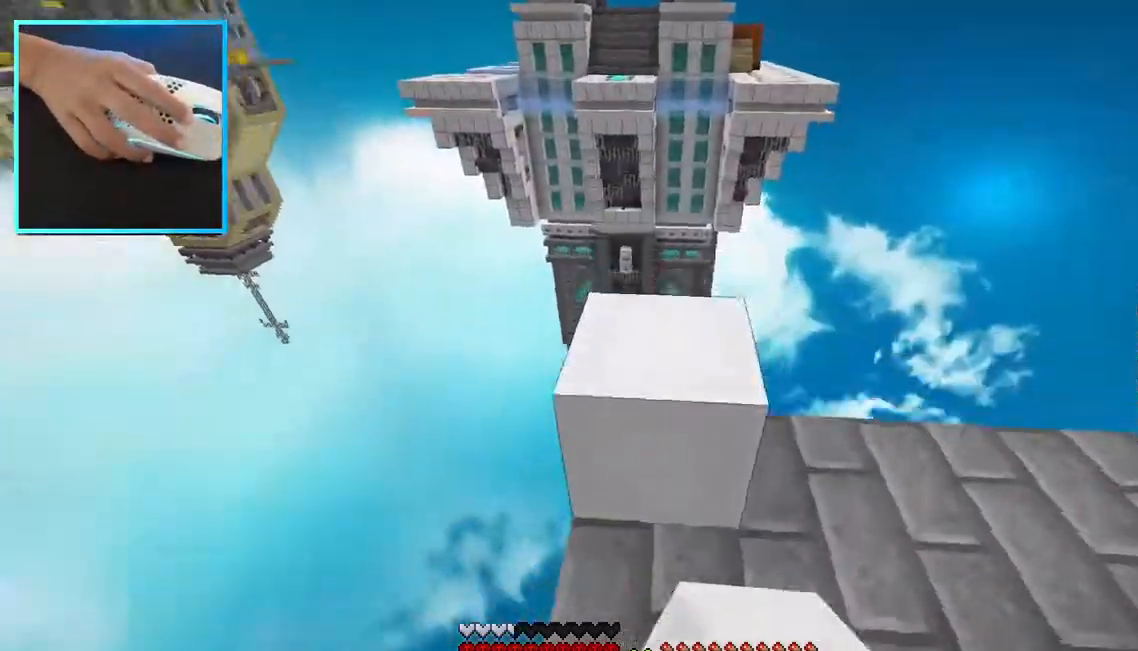
{"keys": ["d", "s"], "mouse": [], "events": [[117, "d", "down"], [183, "w", "up"], [400, "s", "down"]]}
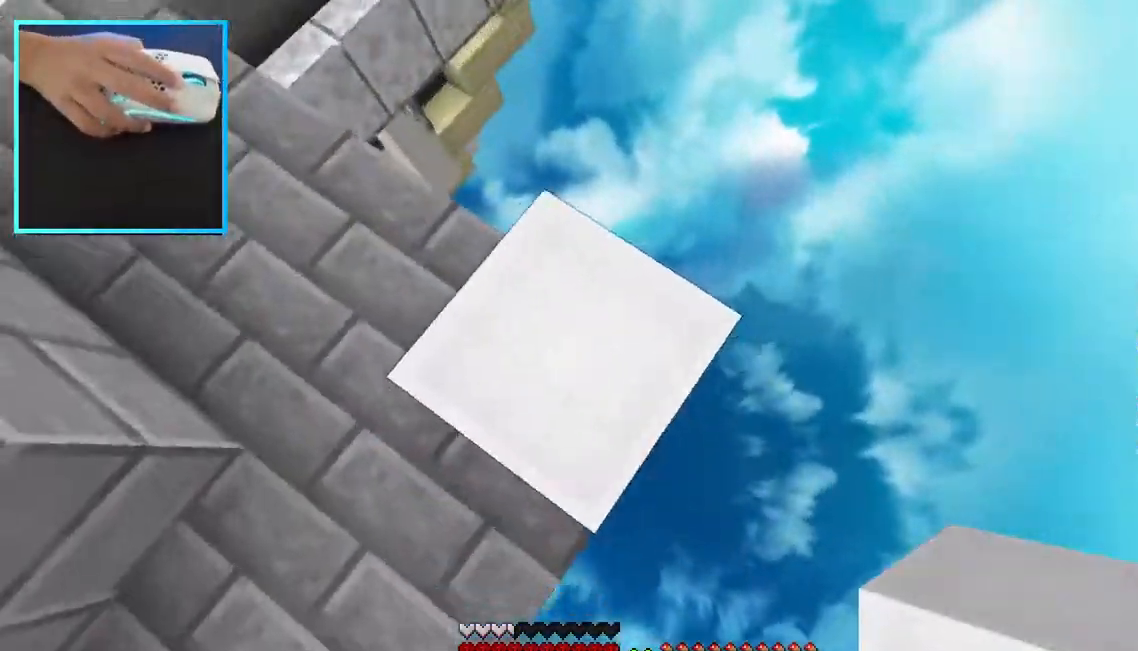
{"keys": ["d", "s"], "mouse": ["right"], "events": [[350, "mouse_right", "down"]]}
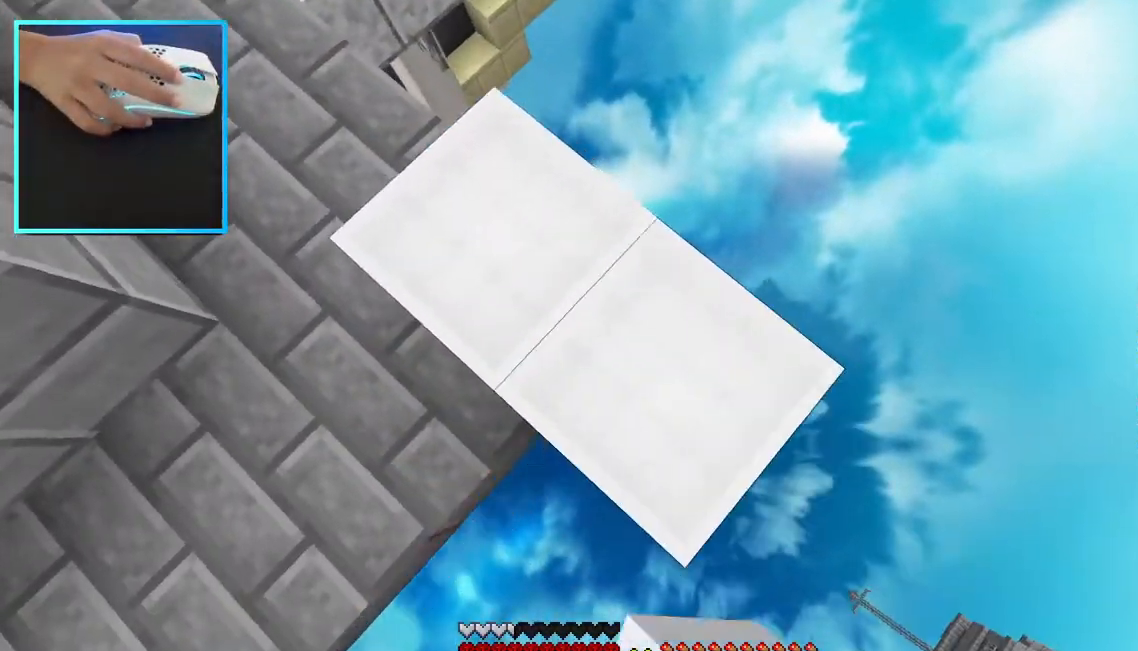
{"keys": ["d", "s"], "mouse": ["right"], "events": []}
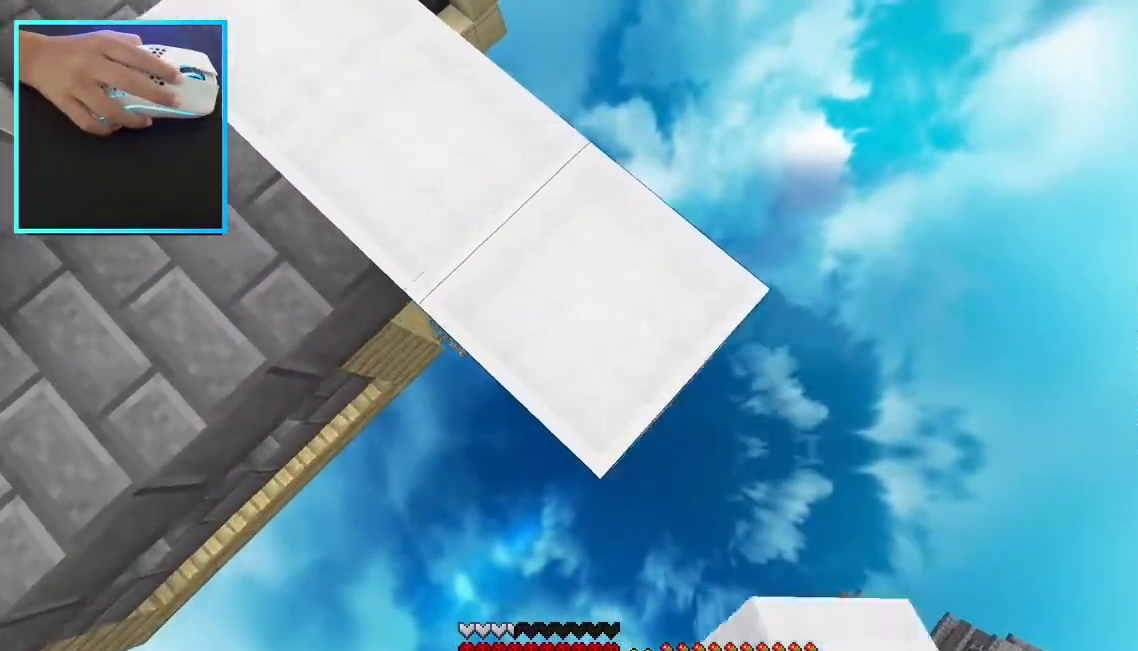
{"keys": ["d", "s"], "mouse": ["right"], "events": []}
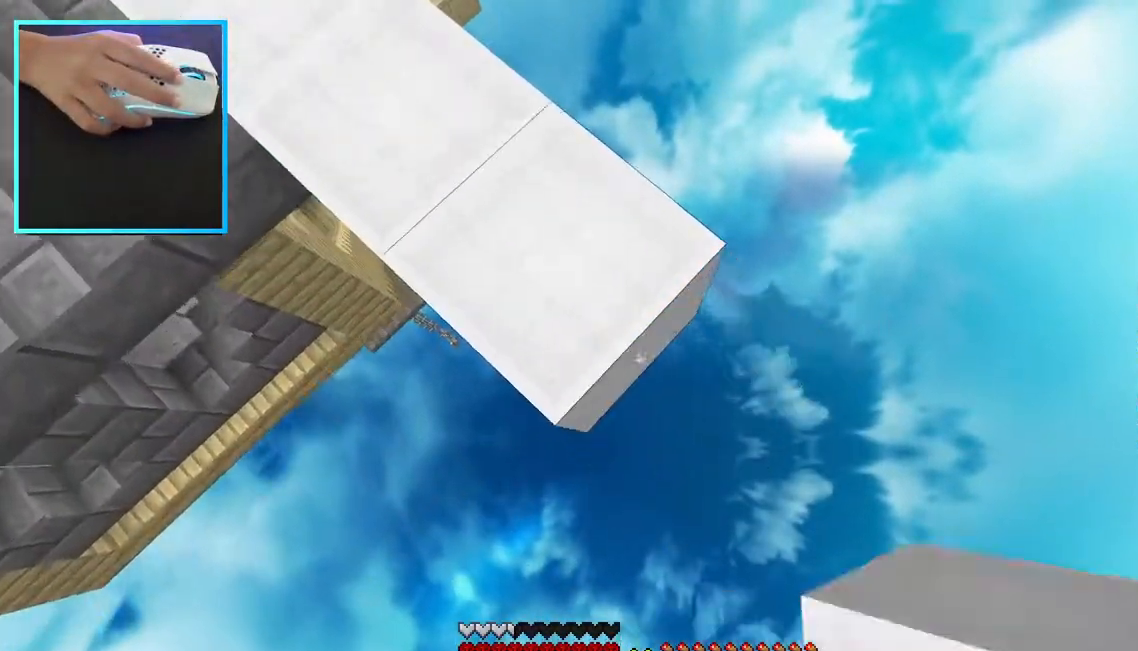
{"keys": ["d", "s"], "mouse": ["right"], "events": []}
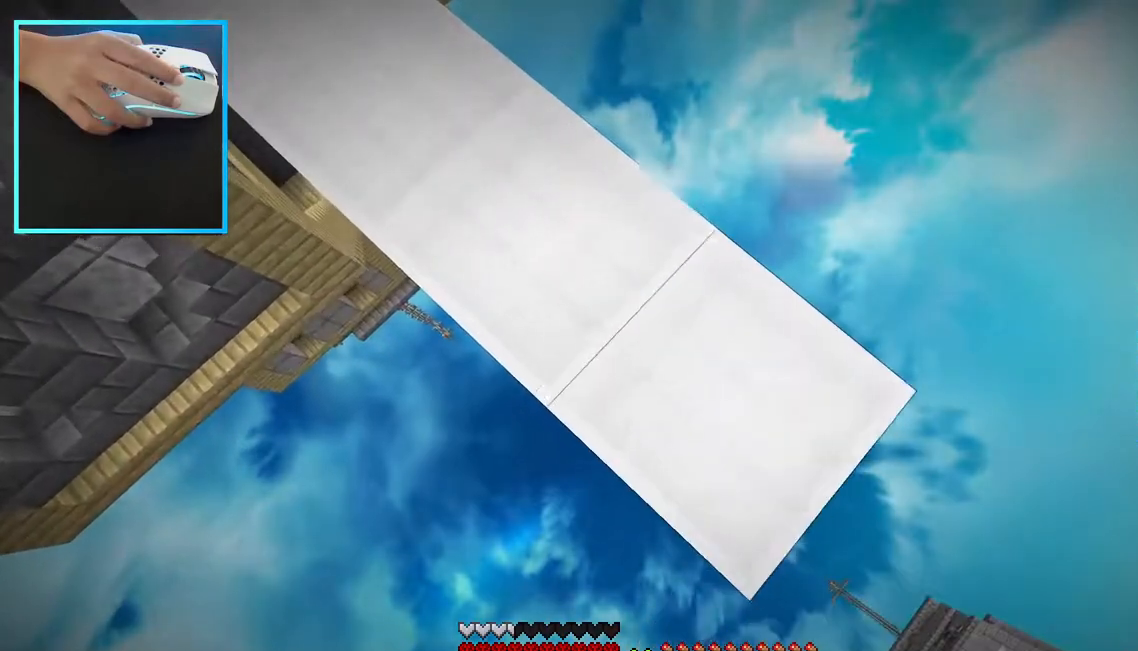
{"keys": ["d", "s"], "mouse": ["right"], "events": []}
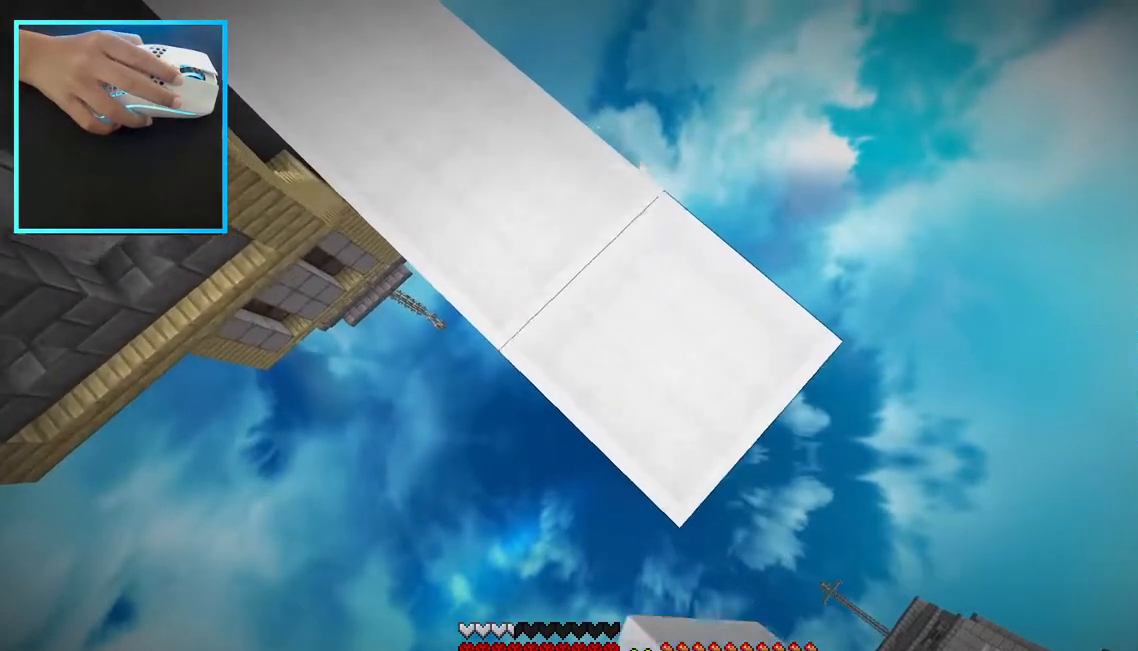
{"keys": ["d", "s"], "mouse": [], "events": [[267, "mouse_right", "up"], [267, "s", "up"], [383, "s", "down"]]}
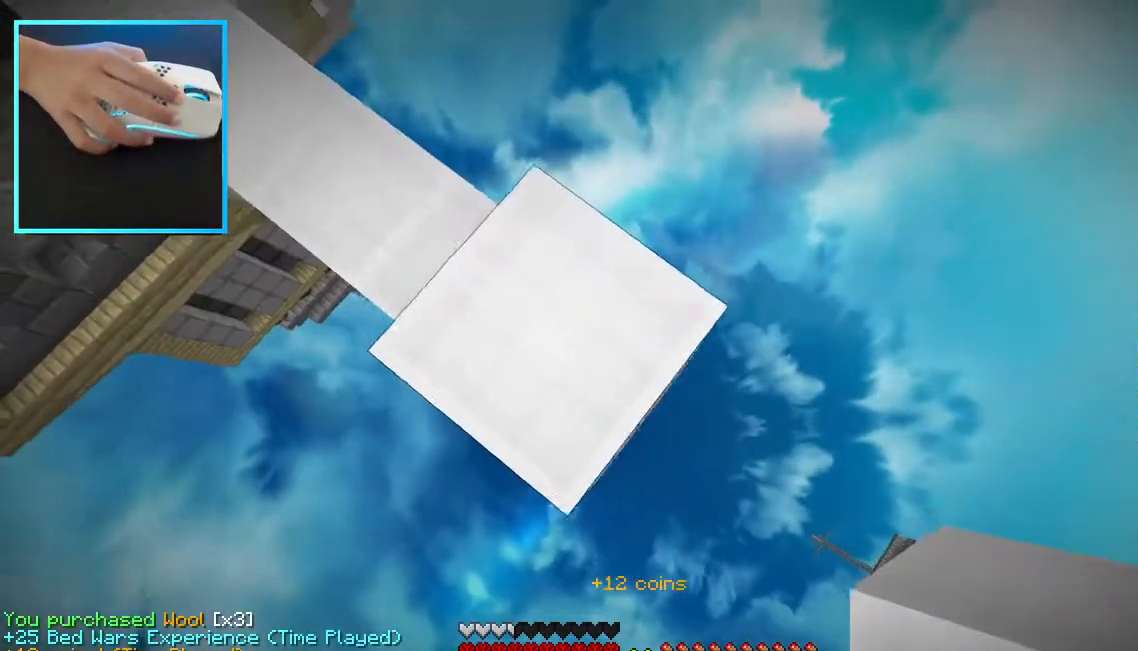
{"keys": ["d", "s"], "mouse": ["right"], "events": [[417, "mouse_right", "down"]]}
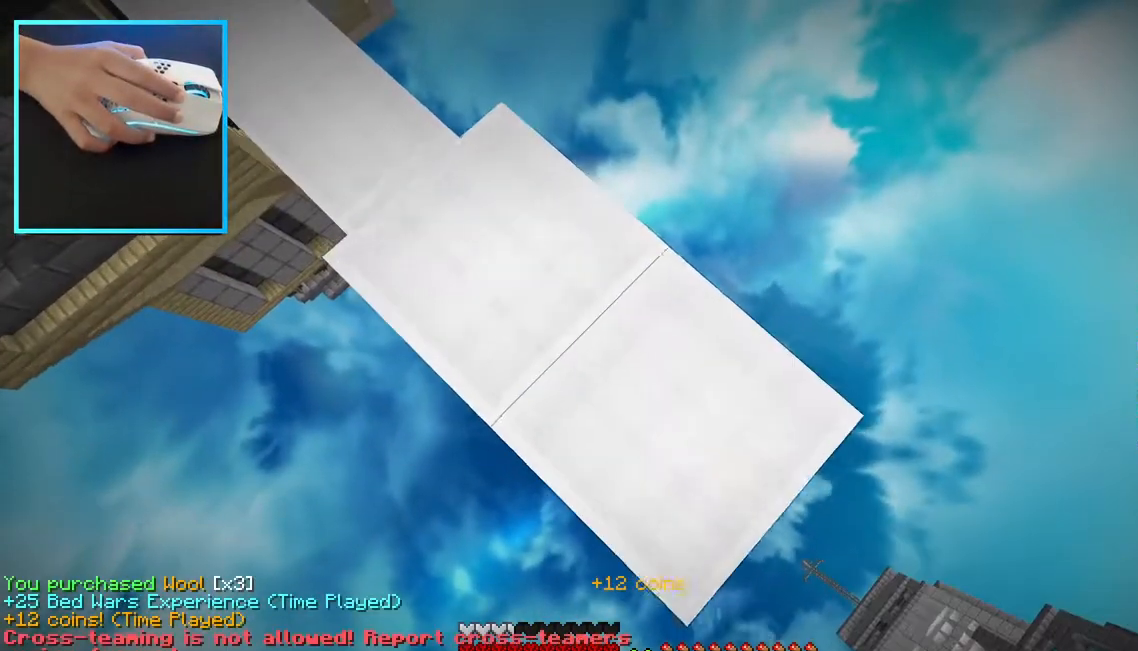
{"keys": ["d", "s"], "mouse": ["right"], "events": []}
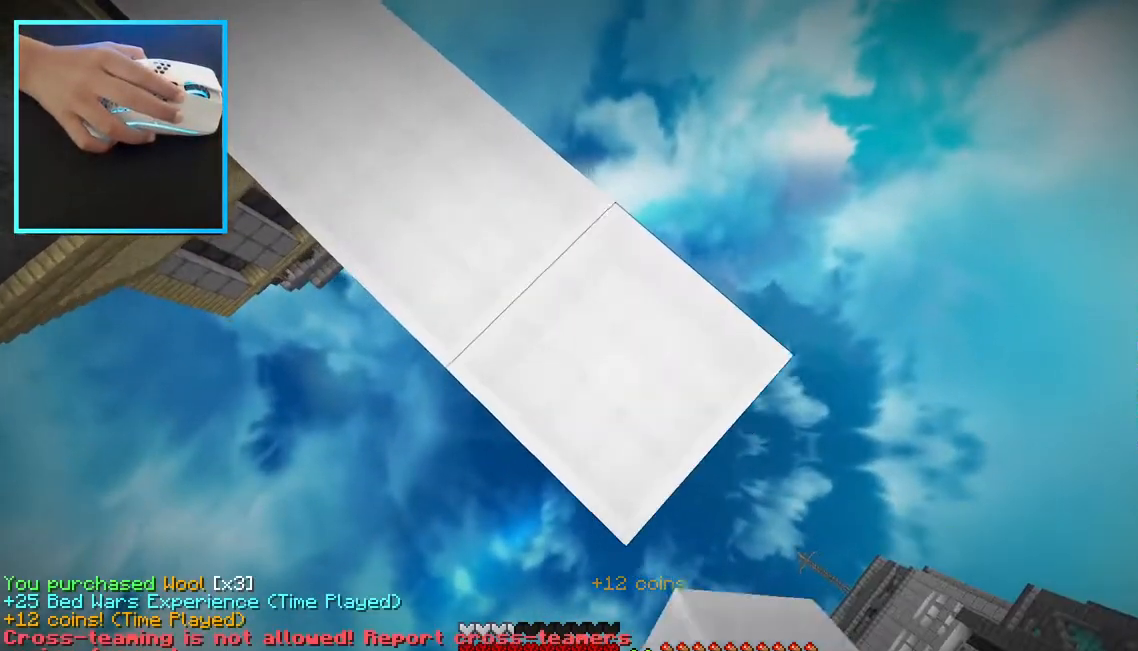
{"keys": ["d", "s"], "mouse": ["right"], "events": []}
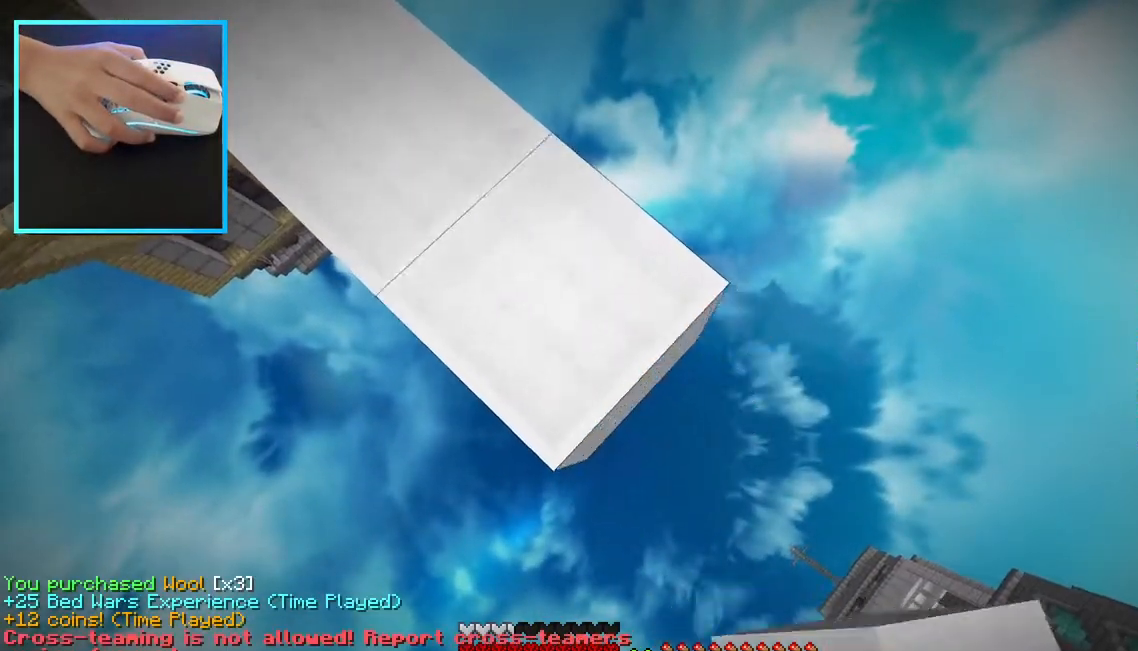
{"keys": ["d", "s"], "mouse": ["right"], "events": []}